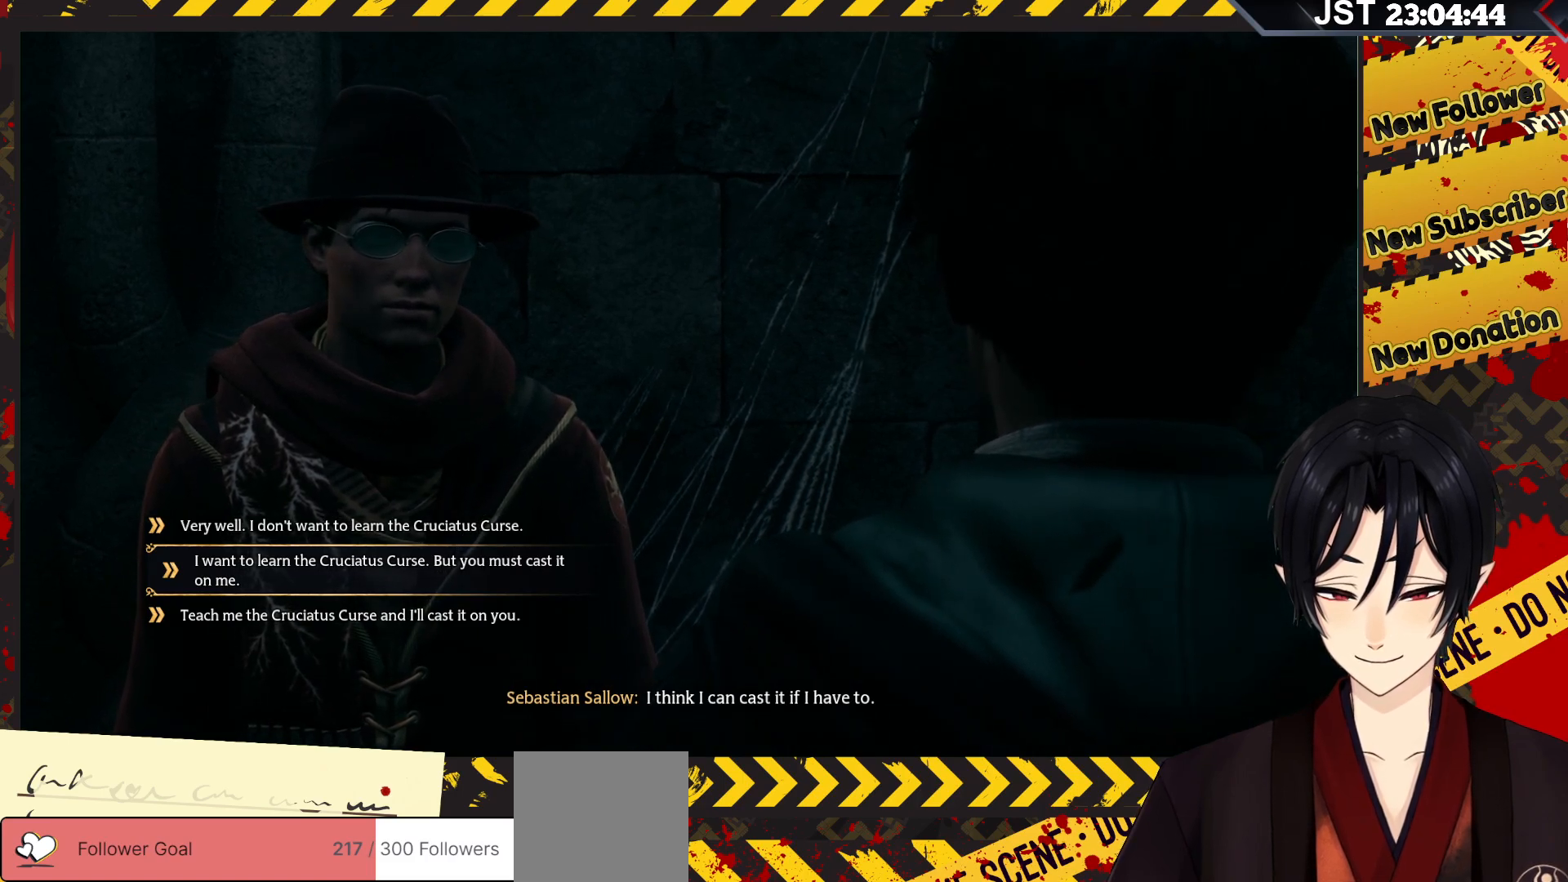
Gameplay with a controller (Xbox layout); each line is a JSON object with the inputs held at the frame after it. "events" lists button and stick changes between this image and that frame as [ms after this image, input, new state], when the widget could be followed in between.
{"buttons": [], "left_stick": "center", "right_stick": "center", "events": [[383, "DPAD_DOWN", "down"], [500, "DPAD_DOWN", "up"]]}
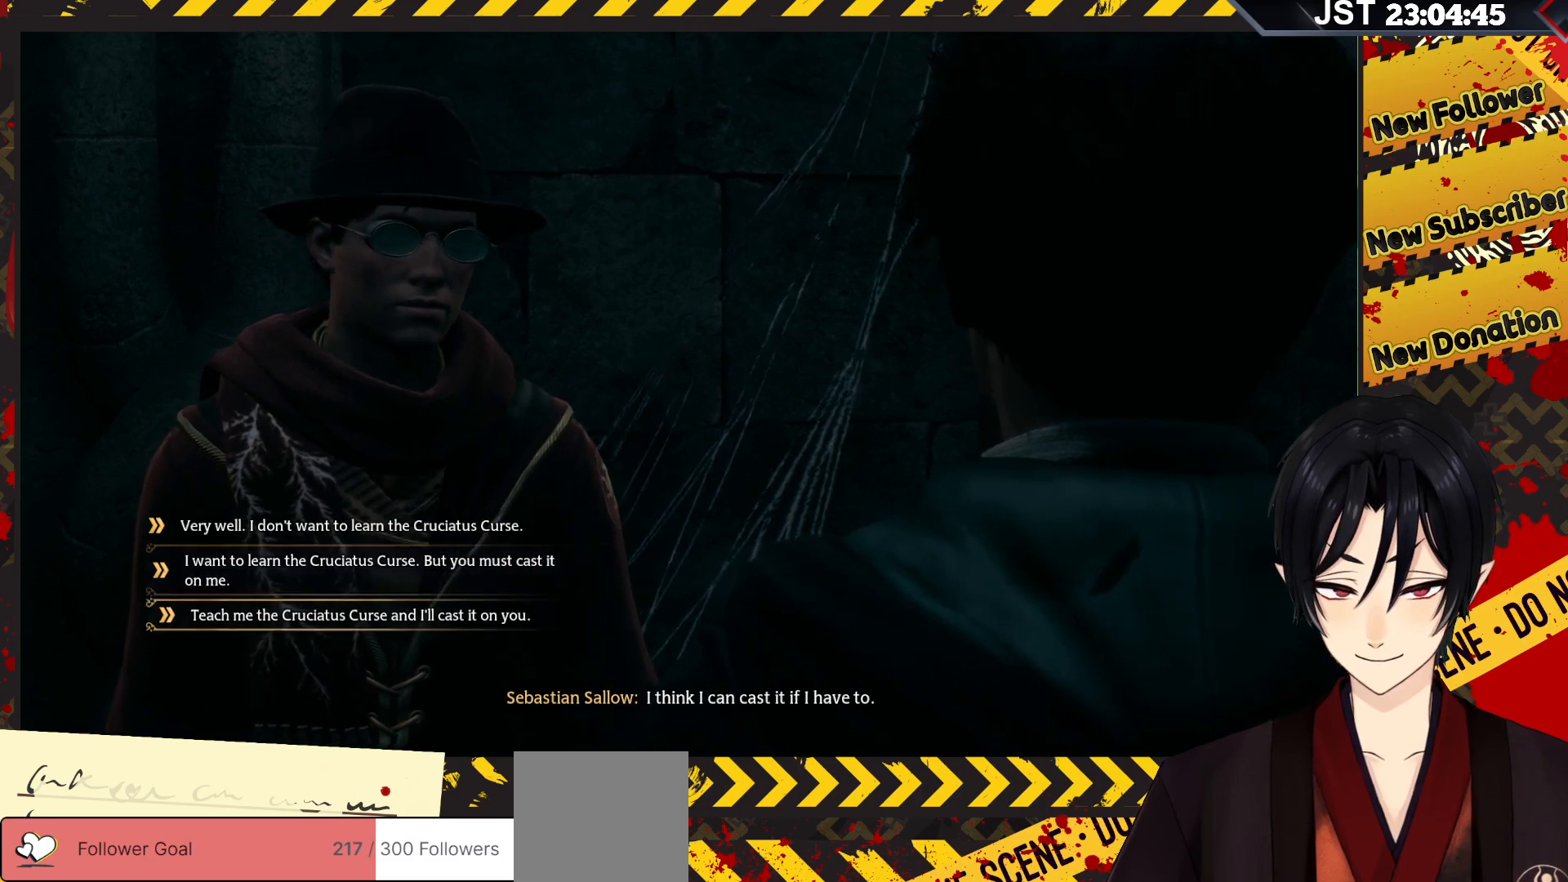
{"buttons": [], "left_stick": "center", "right_stick": "center", "events": []}
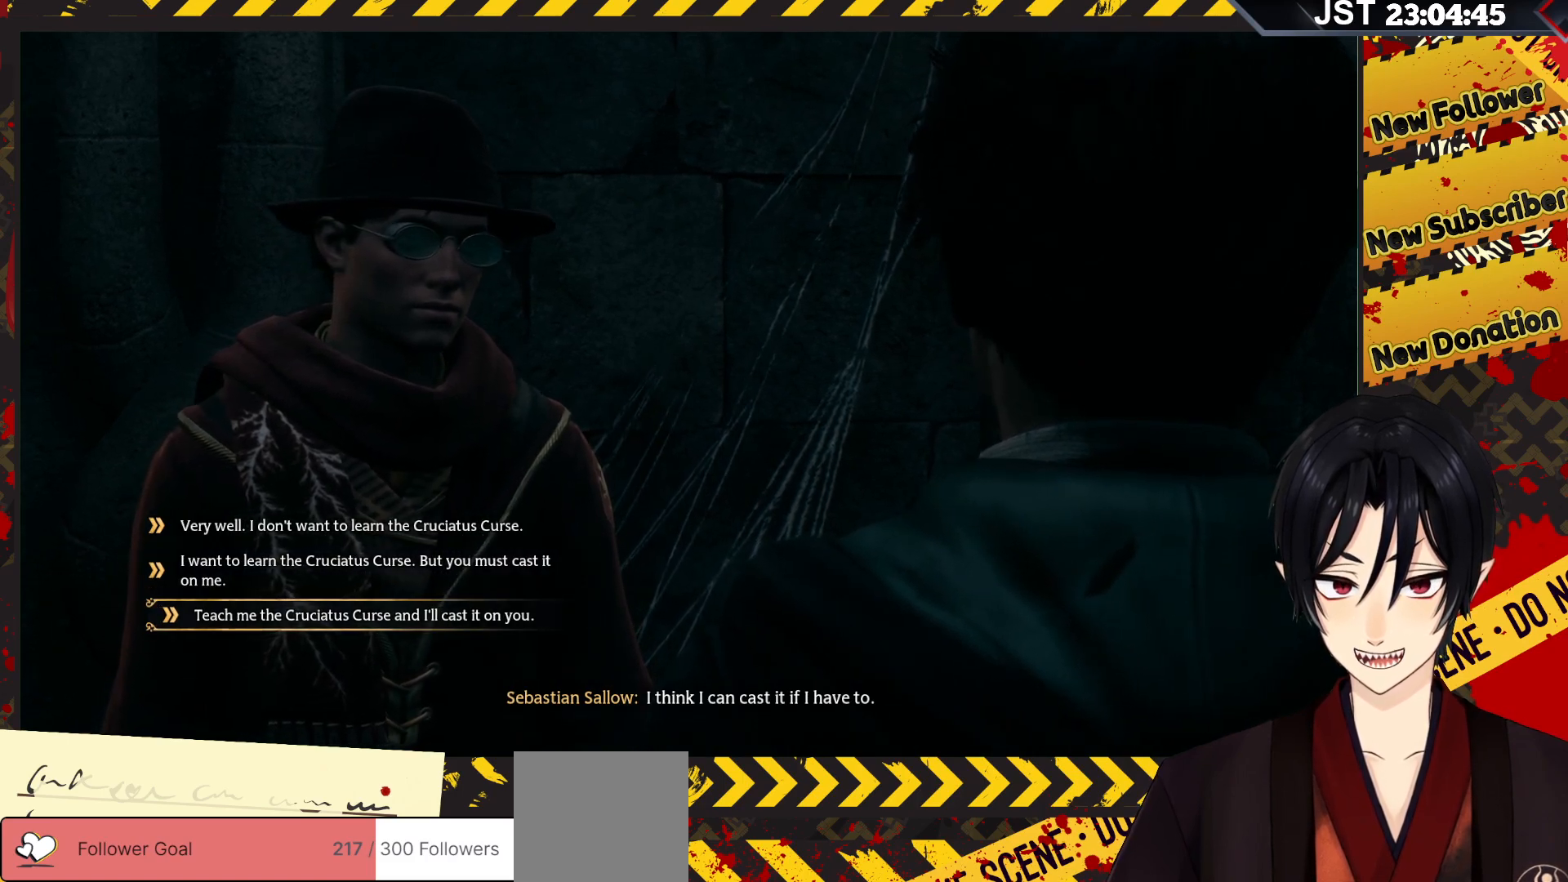
{"buttons": [], "left_stick": "center", "right_stick": "center", "events": []}
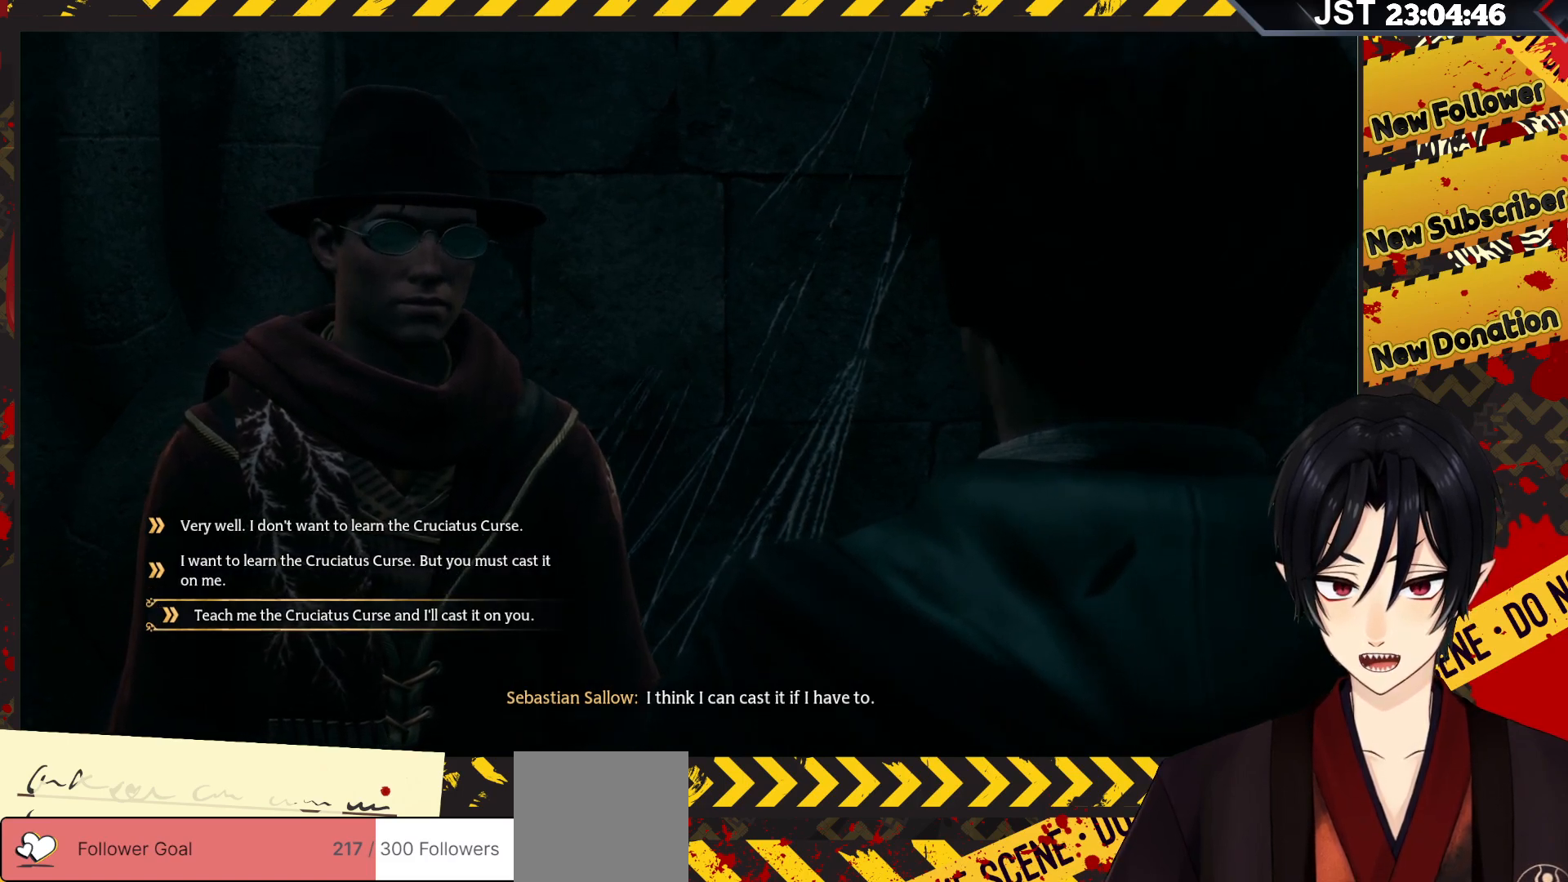
{"buttons": [], "left_stick": "center", "right_stick": "center", "events": []}
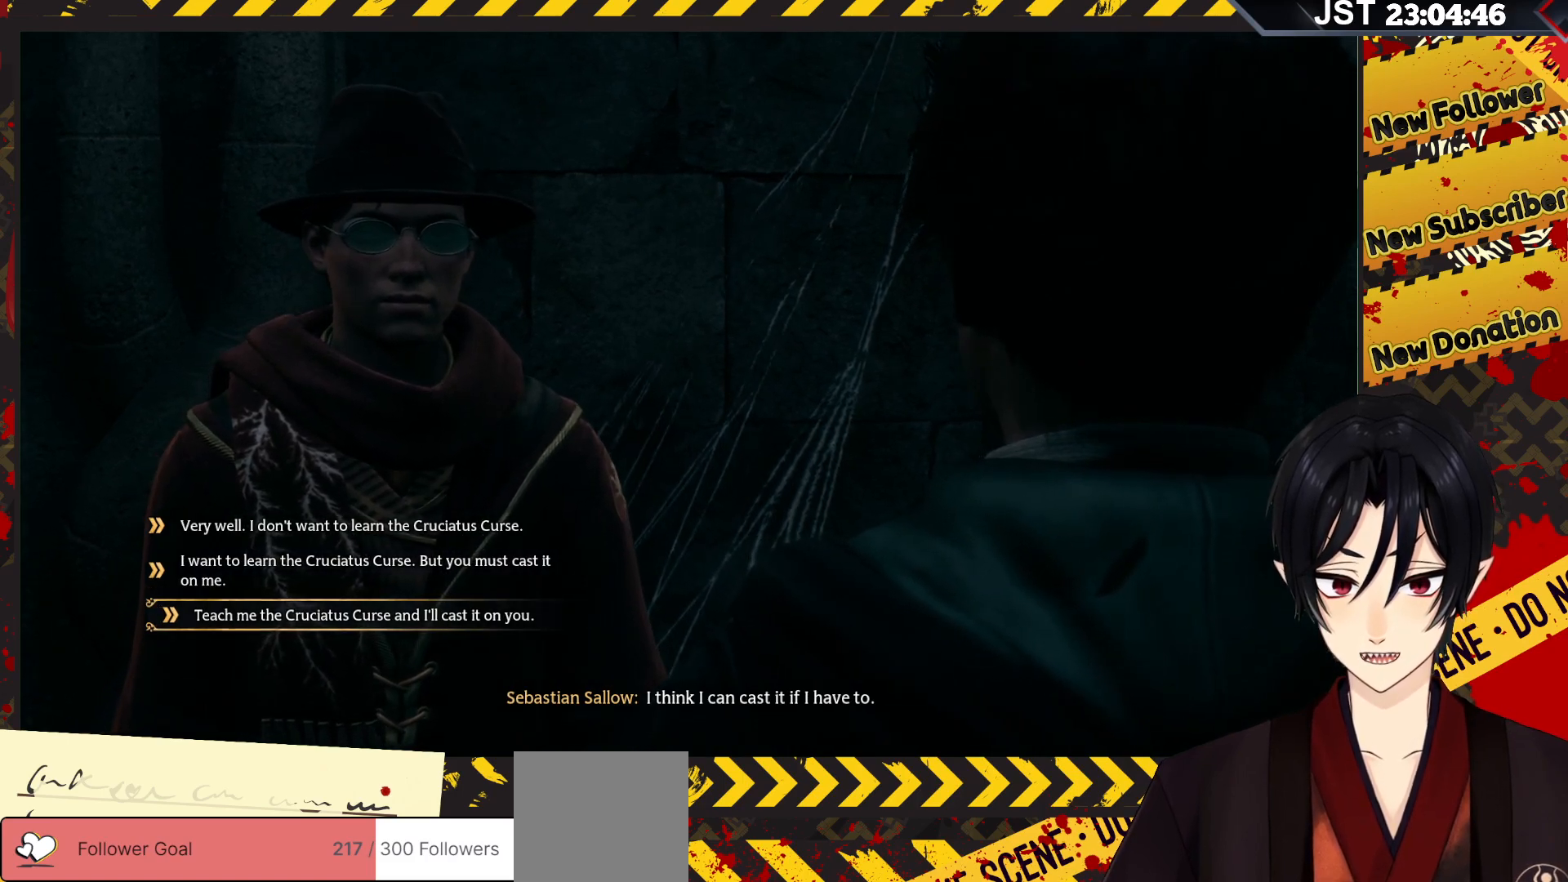
{"buttons": [], "left_stick": "center", "right_stick": "center", "events": []}
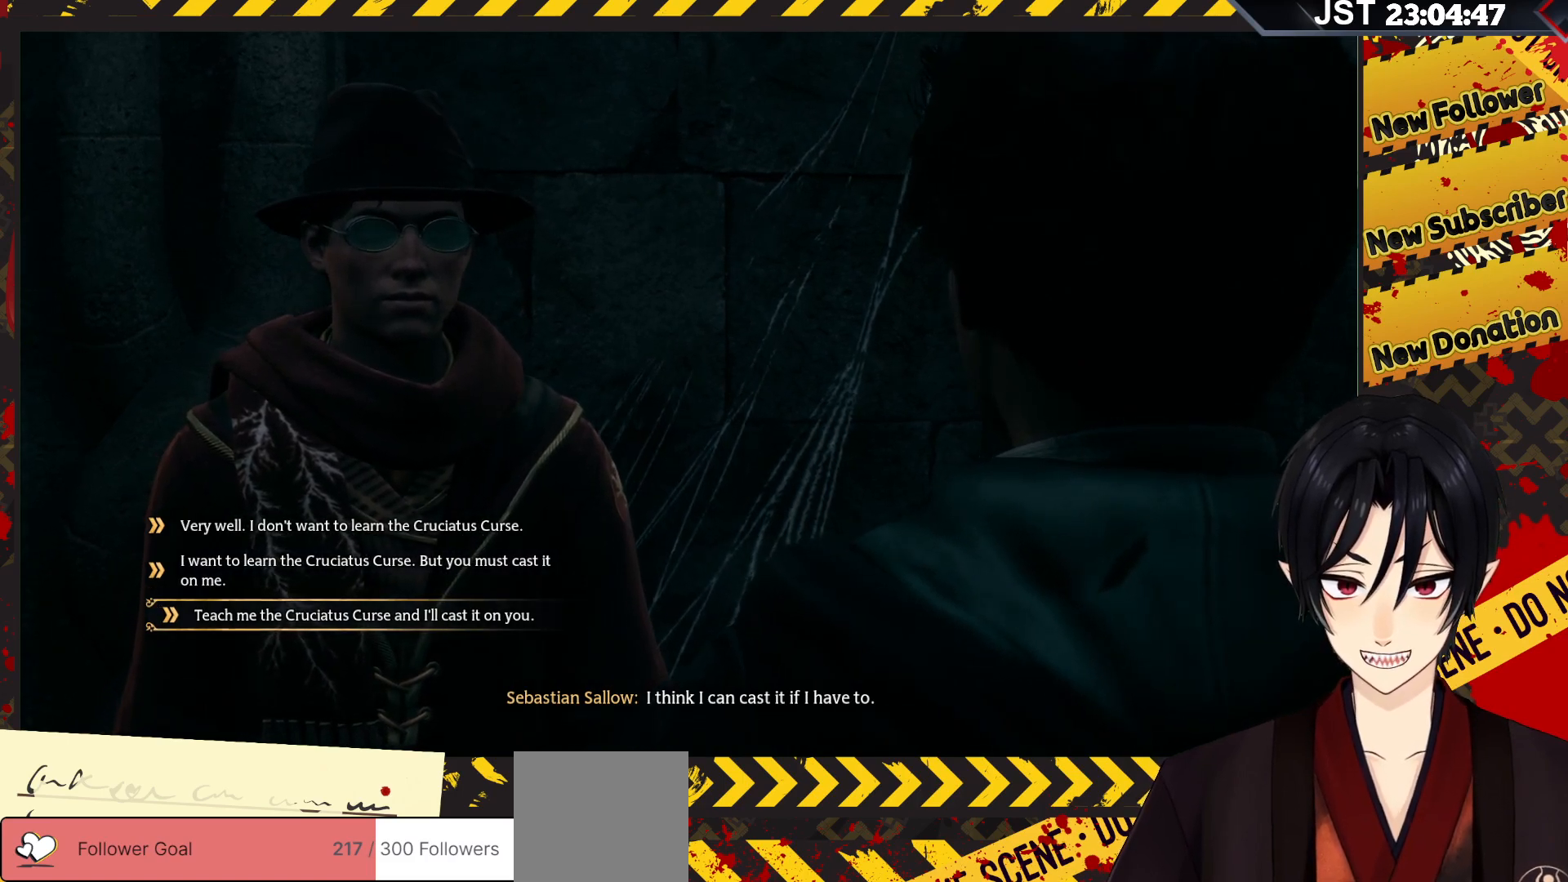
{"buttons": ["A"], "left_stick": "center", "right_stick": "center", "events": [[267, "A", "down"]]}
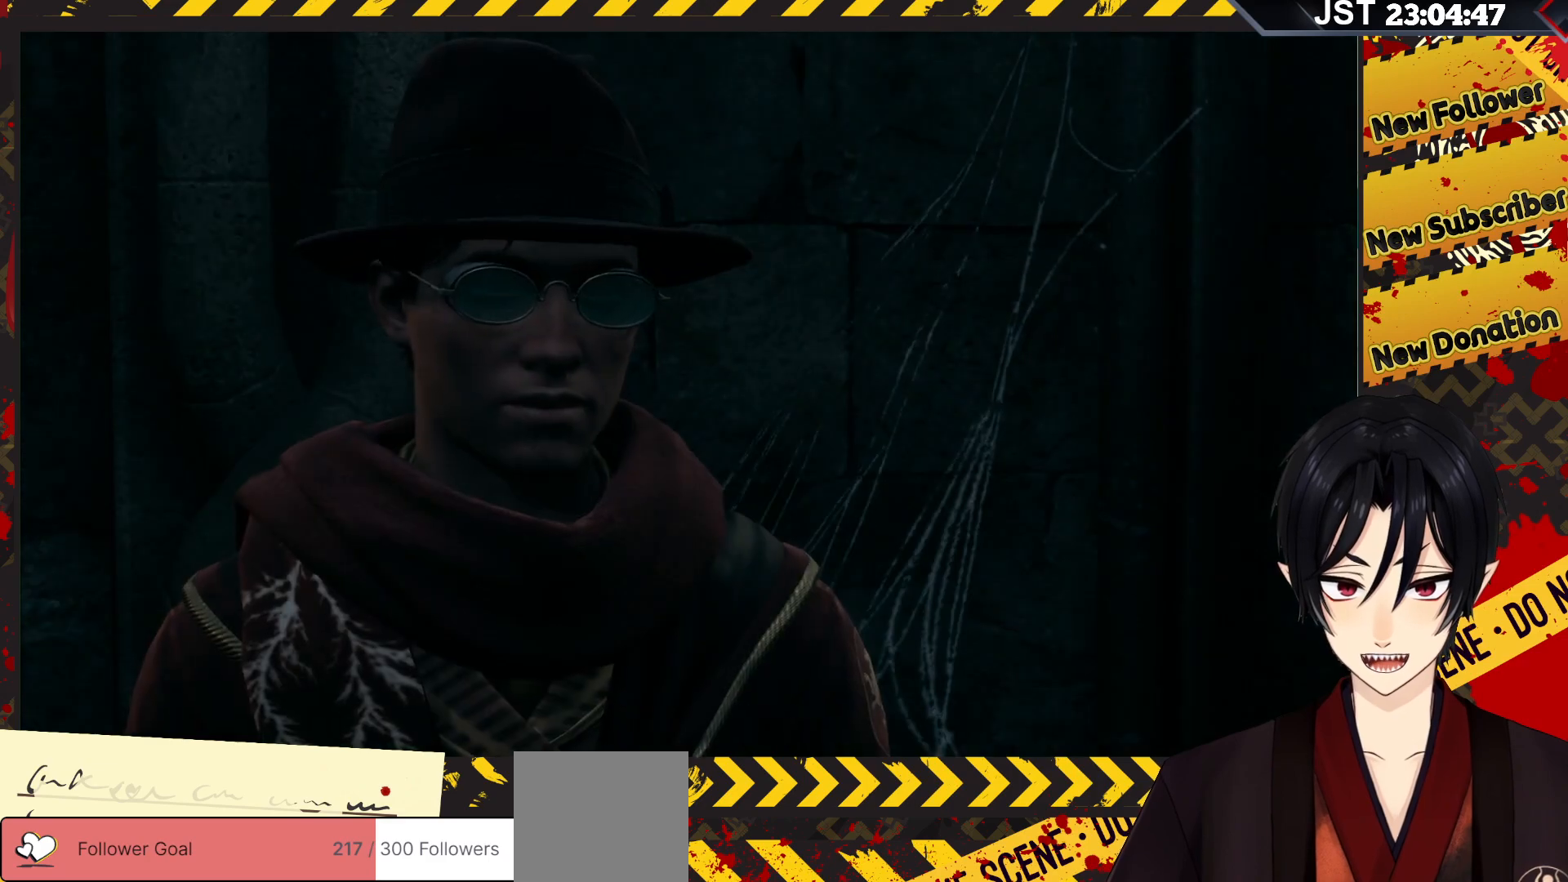
{"buttons": [], "left_stick": "center", "right_stick": "center", "events": [[167, "A", "up"]]}